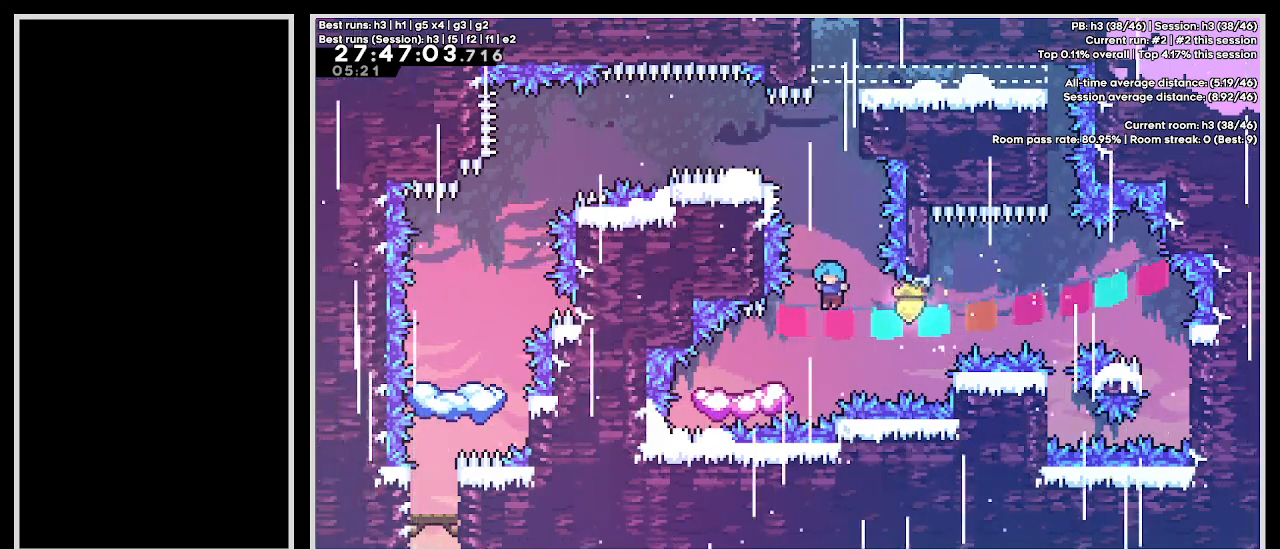
Gameplay with keyboard; each line is a JSON object with the keys held at the frame after it. "events" lists presses ("down") and releases ("up") of "cb1", "cb2", "cb3", "confirm", "dash", "demo", "dj", "down", "grab", "jump", "jump2", "jump3", "left", "pause", "right", "talk" and "up" between this image and that frame as [ms after this image, input, new state], when the widget could be followed in between. No other keys are recorded. Mouse input is not recorded. Key names are as the overlay labels them; some are game actions (e.g. jump) rather than physical keys.
{"keys": ["jump3", "right"], "events": [[167, "left", "up"], [433, "right", "down"], [483, "jump3", "down"]]}
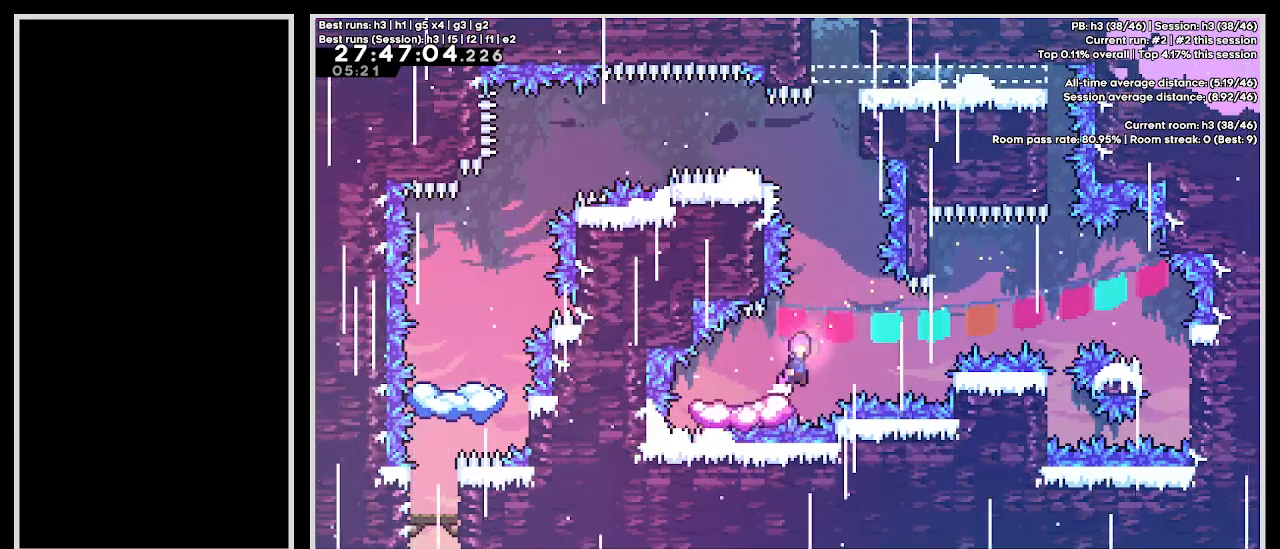
{"keys": ["dash", "jump3", "up"], "events": [[83, "right", "up"], [267, "up", "down"], [300, "dash", "down"]]}
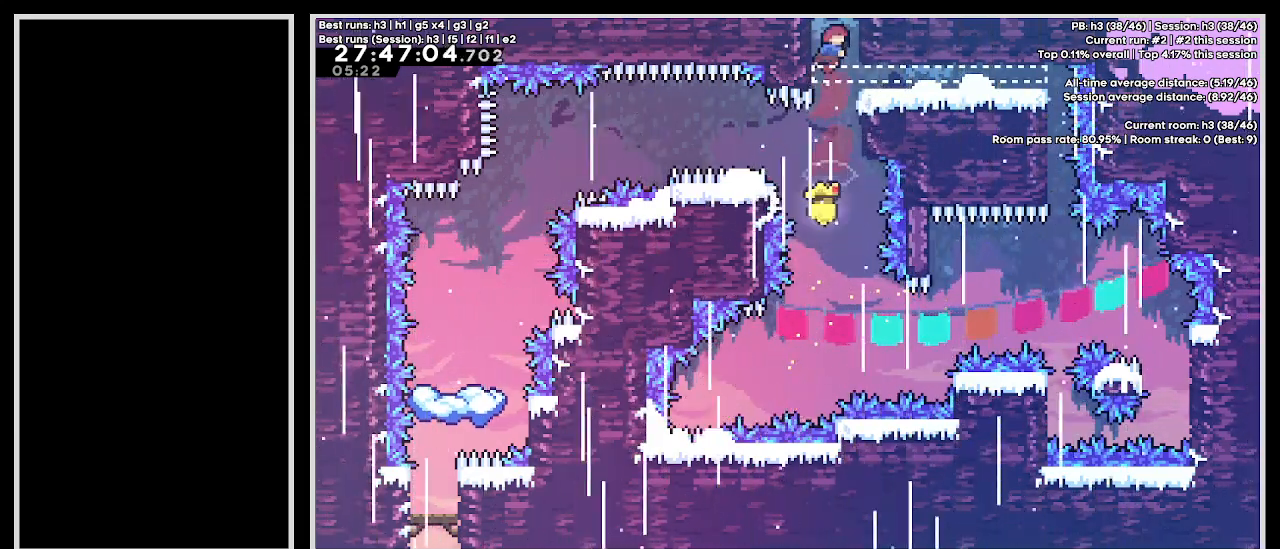
{"keys": [], "events": [[67, "up", "up"], [100, "dash", "up"], [117, "jump3", "up"]]}
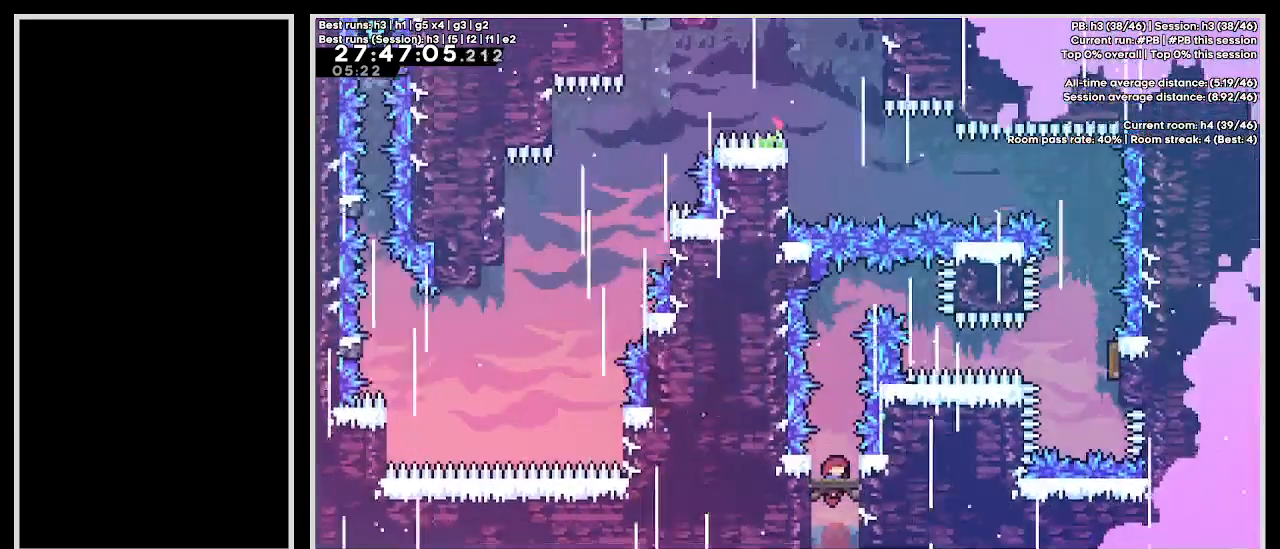
{"keys": ["dash", "down"], "events": [[450, "down", "down"], [467, "dash", "down"]]}
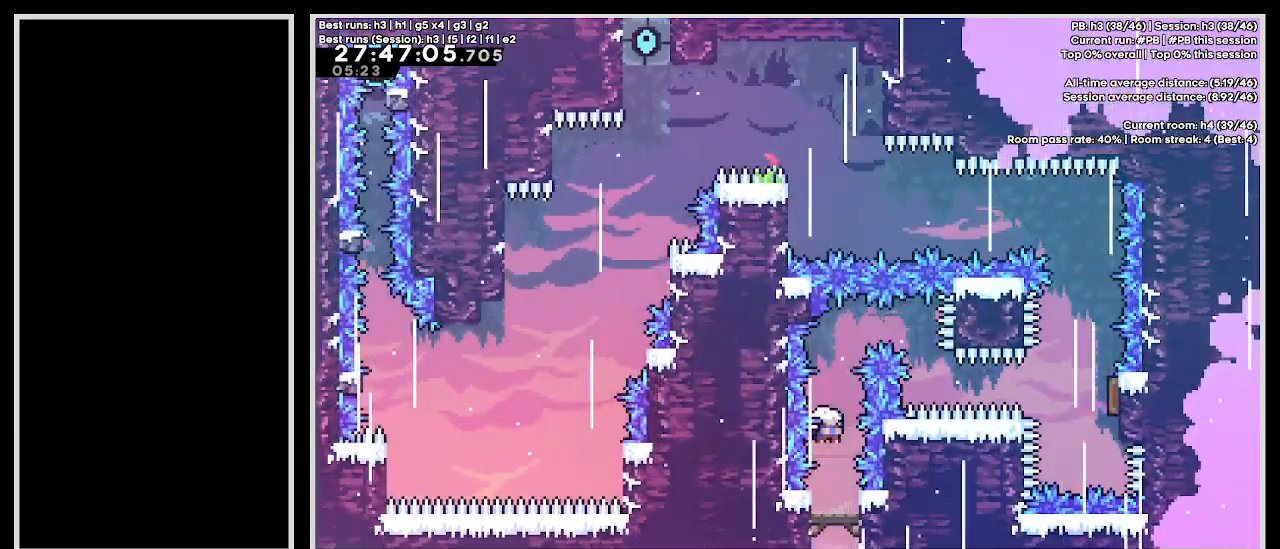
{"keys": [], "events": [[183, "down", "up"], [200, "dash", "up"], [217, "left", "down"], [233, "dash", "down"], [367, "left", "up"], [400, "dash", "up"]]}
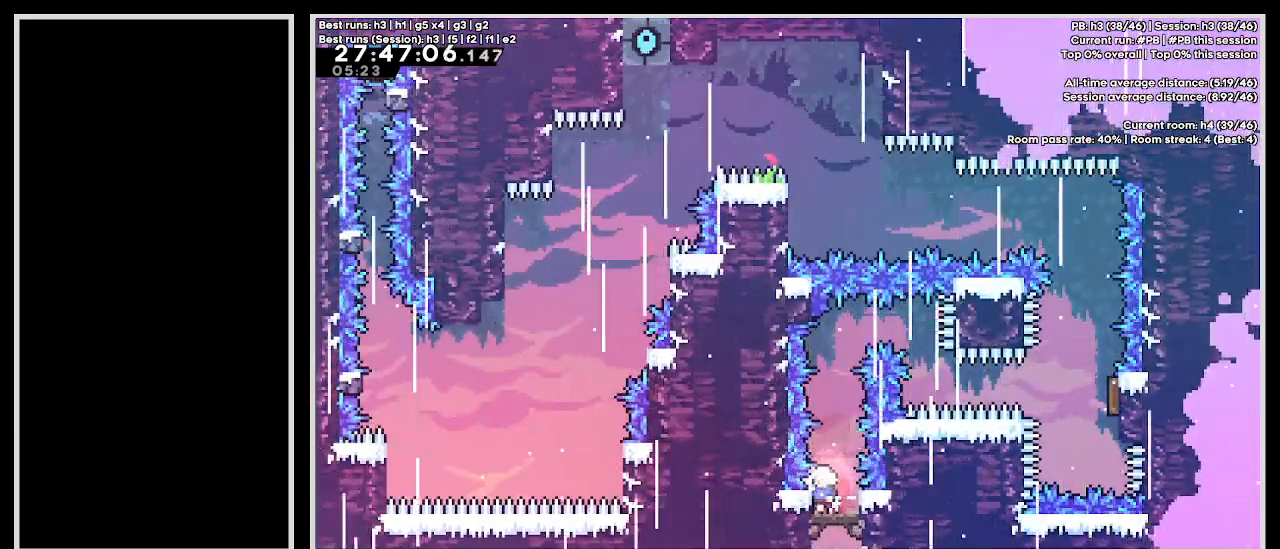
{"keys": [], "events": [[333, "right", "down"], [400, "right", "up"]]}
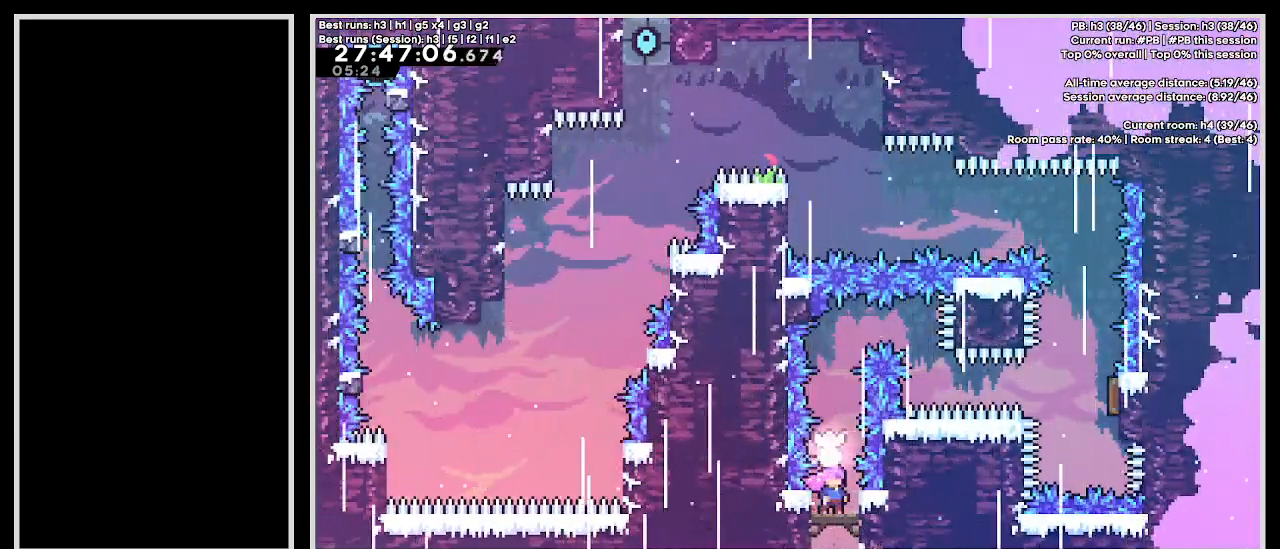
{"keys": [], "events": [[283, "dash", "down"], [283, "left", "down"], [433, "left", "up"], [450, "dash", "up"]]}
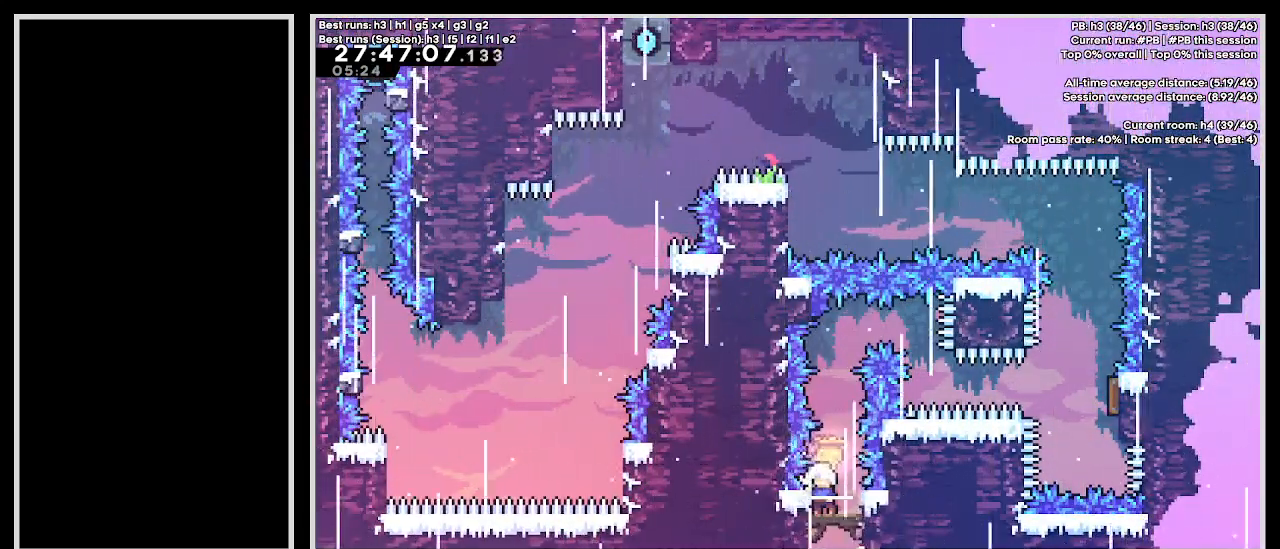
{"keys": [], "events": [[250, "right", "down"], [317, "right", "up"]]}
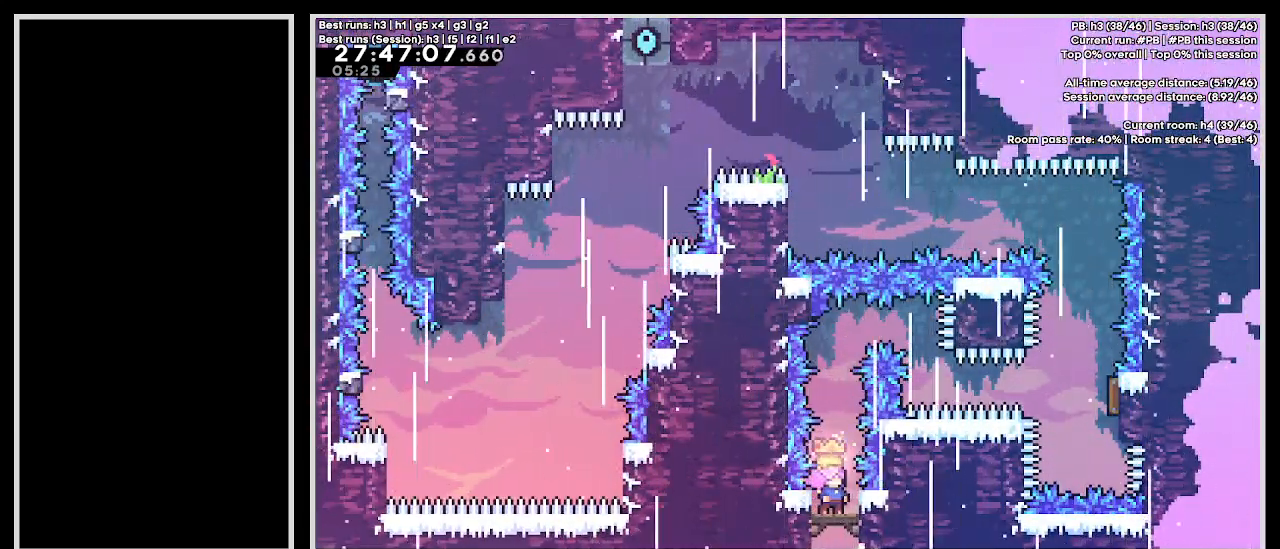
{"keys": [], "events": [[217, "dash", "down"], [217, "left", "down"], [333, "left", "up"], [400, "dash", "up"]]}
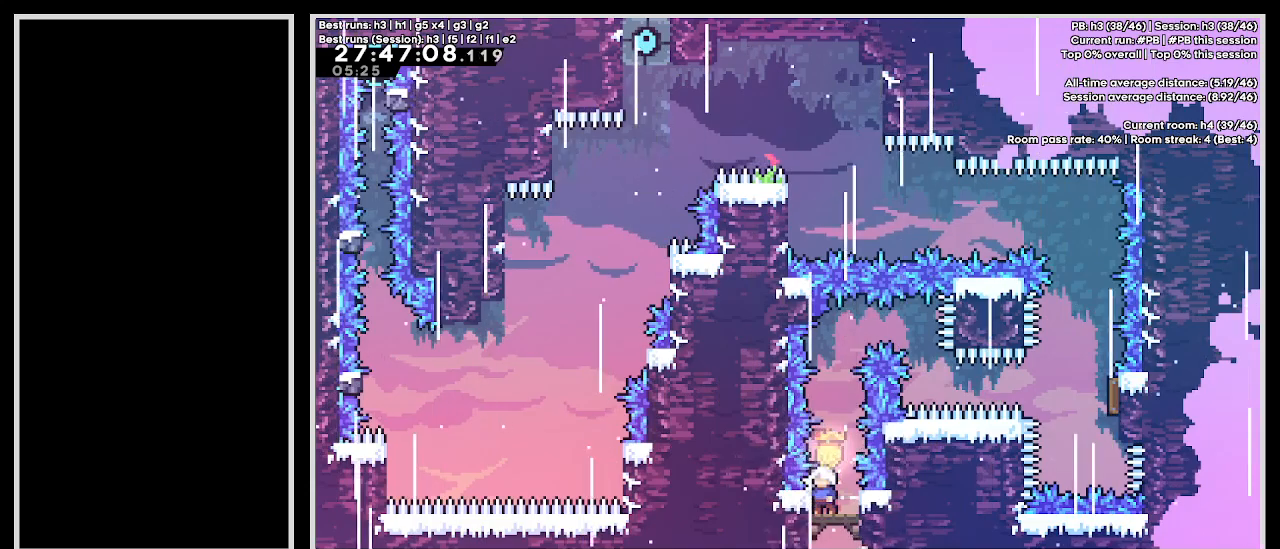
{"keys": [], "events": [[167, "right", "down"], [233, "right", "up"]]}
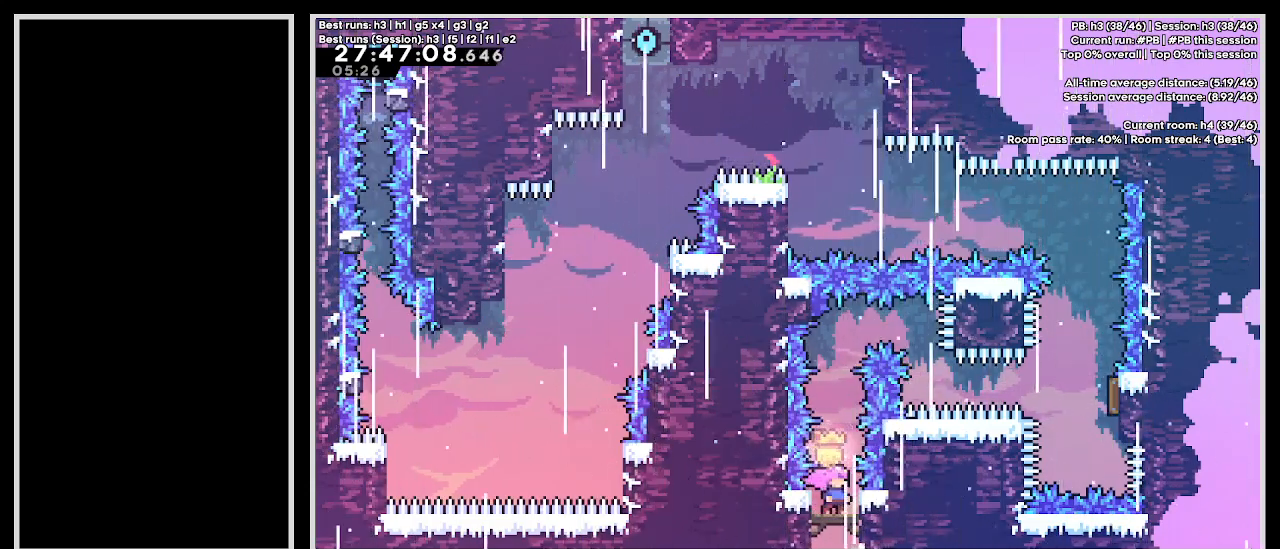
{"keys": ["right"], "events": [[150, "up", "down"], [167, "dash", "down"], [317, "dash", "up"], [317, "up", "up"], [333, "right", "down"]]}
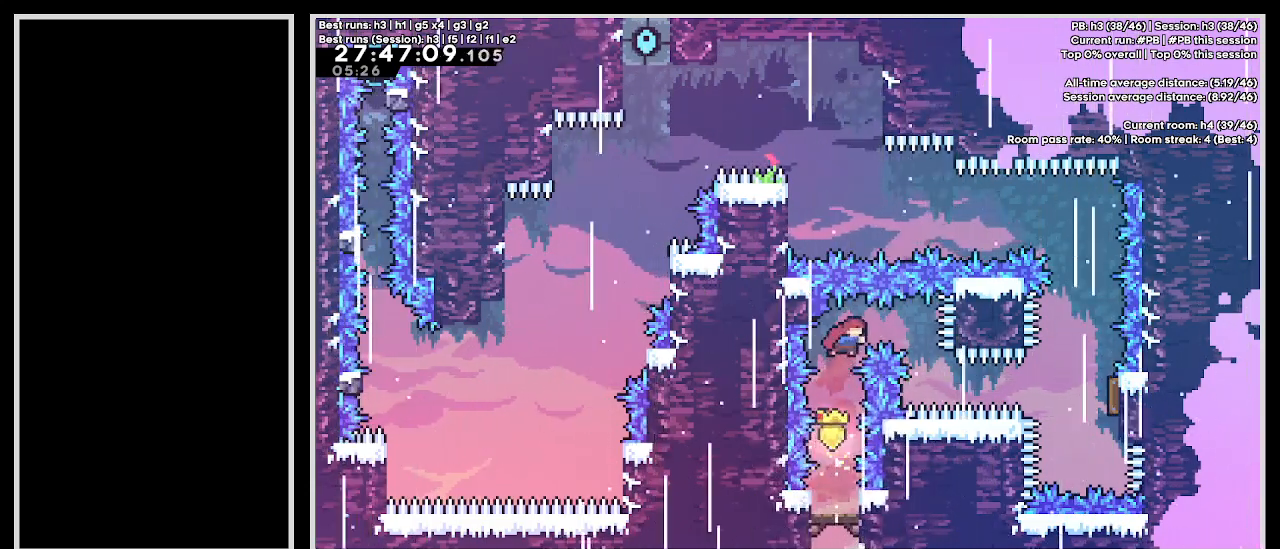
{"keys": ["demo", "right"], "events": [[383, "demo", "down"]]}
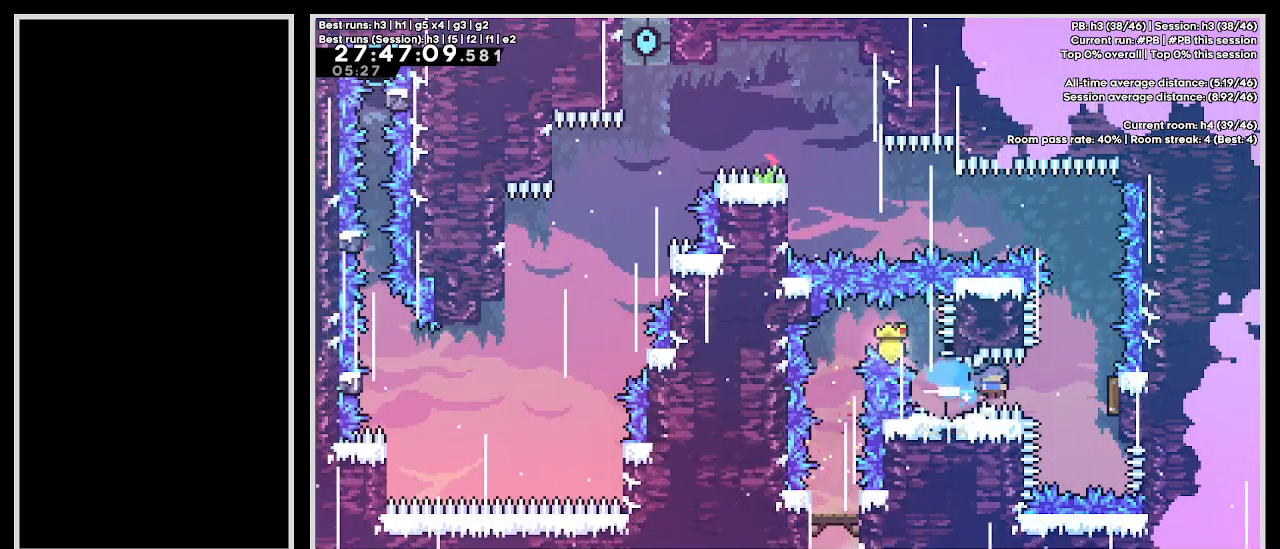
{"keys": ["left"], "events": [[83, "demo", "up"], [100, "right", "up"], [117, "up", "down"], [150, "dash", "down"], [333, "up", "up"], [350, "left", "down"], [383, "dash", "up"]]}
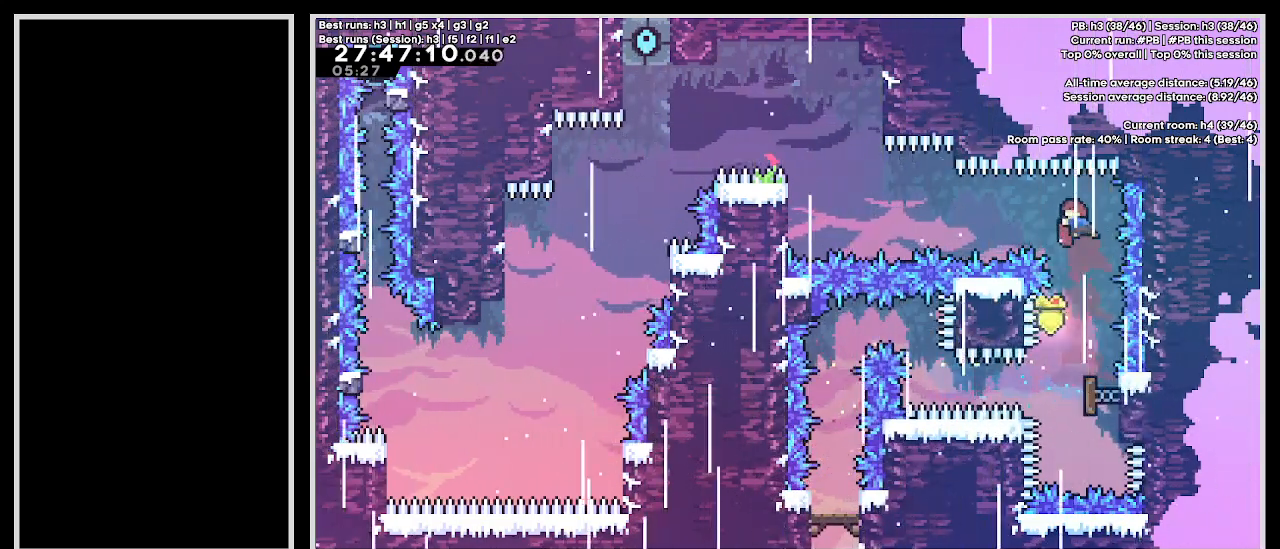
{"keys": ["dash", "grab", "left"], "events": [[267, "dash", "down"], [417, "grab", "down"]]}
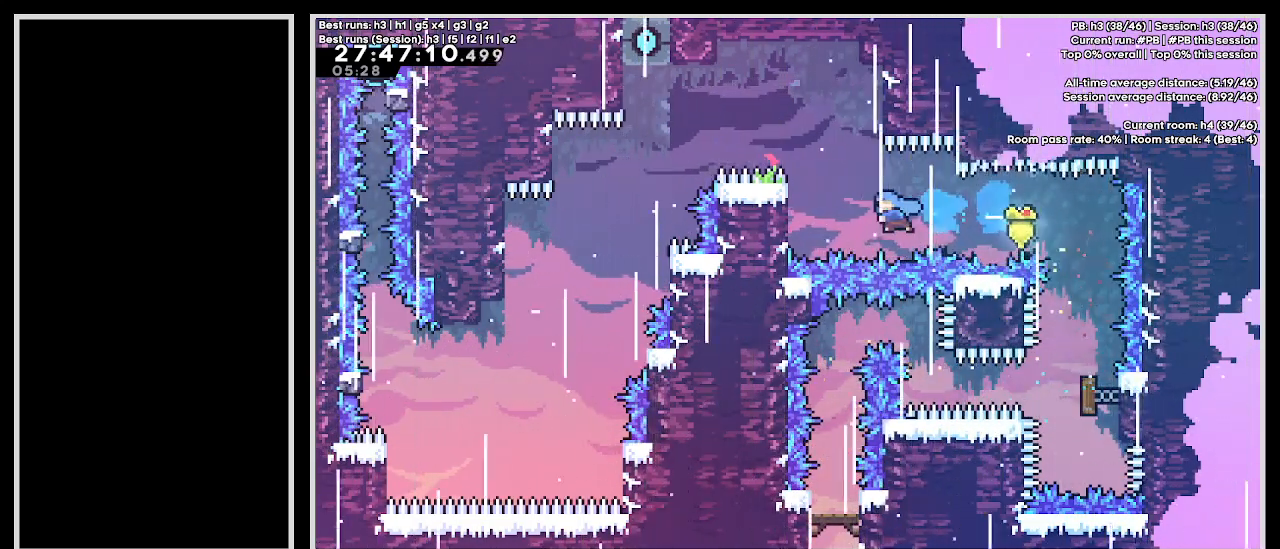
{"keys": ["jump3", "right"], "events": [[33, "dash", "up"], [300, "grab", "up"], [317, "left", "up"], [333, "jump3", "down"], [350, "right", "down"]]}
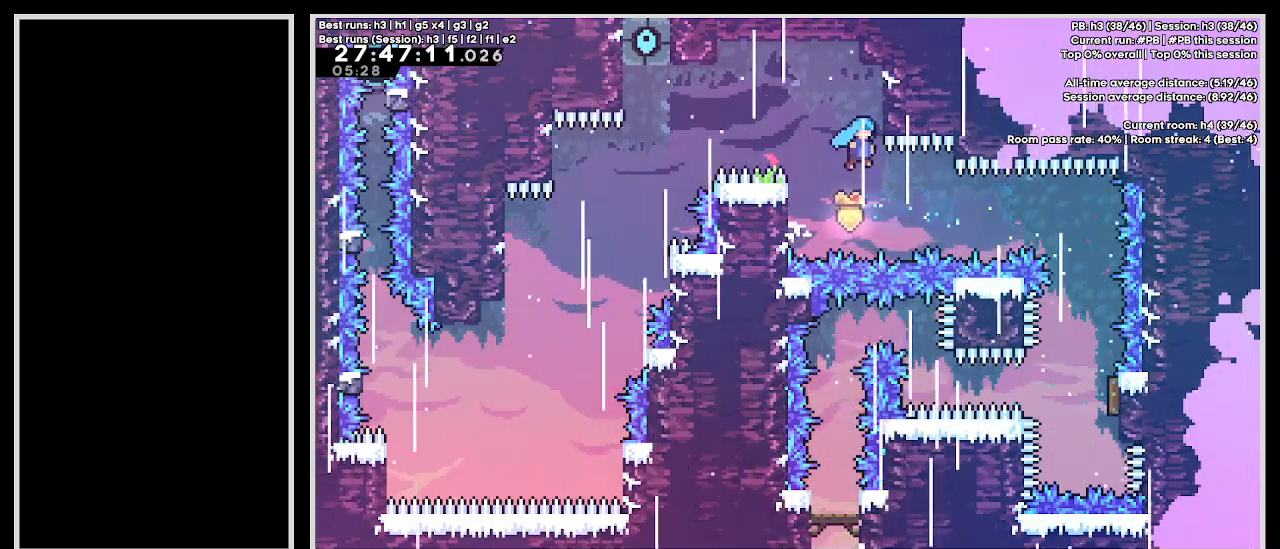
{"keys": ["jump3", "left"], "events": [[17, "right", "up"], [50, "jump3", "up"], [83, "jump3", "down"], [83, "left", "down"]]}
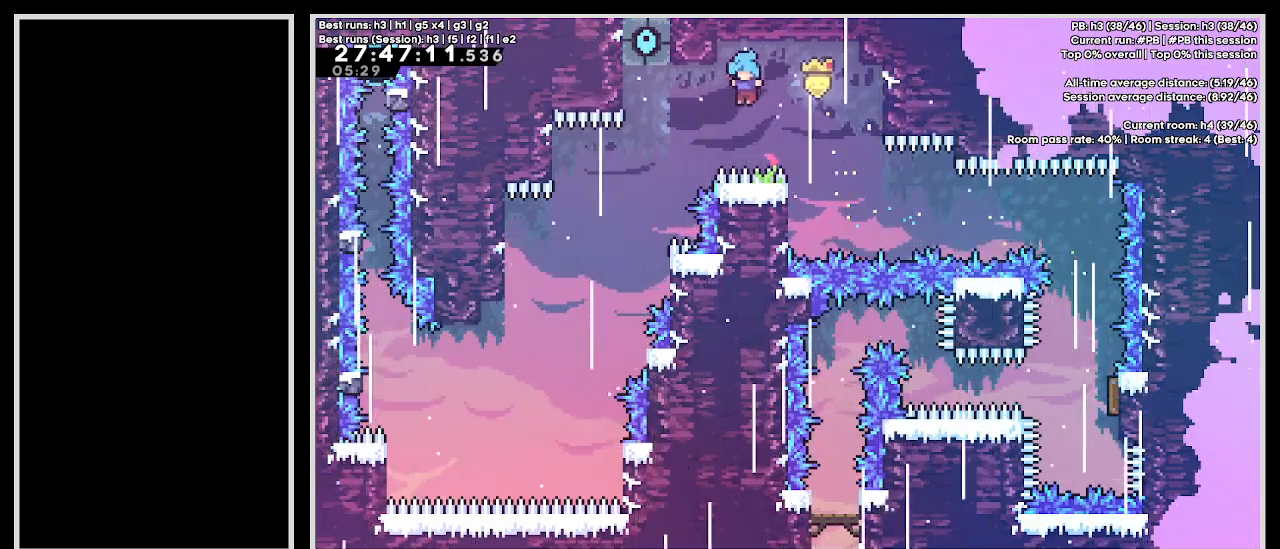
{"keys": ["left"], "events": [[317, "jump3", "up"]]}
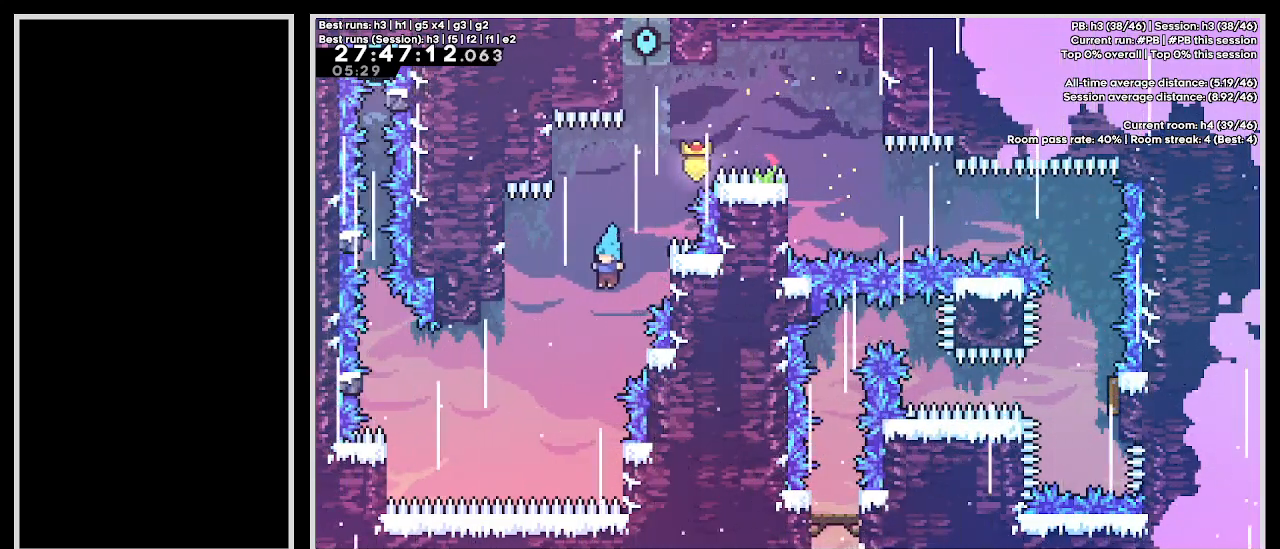
{"keys": ["right"], "events": [[50, "left", "up"], [350, "right", "down"]]}
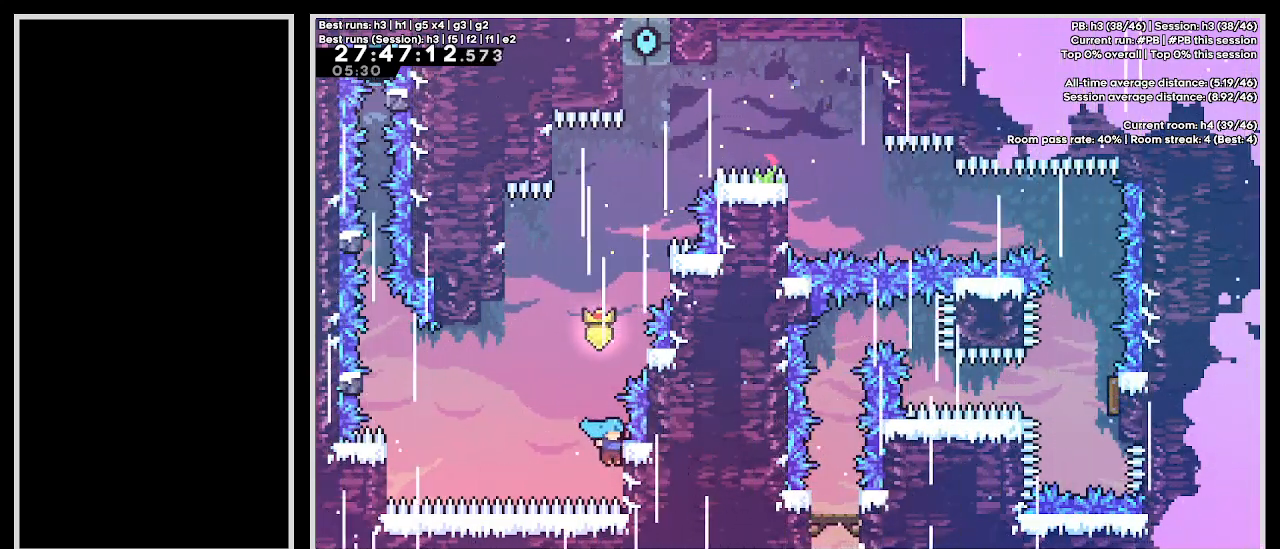
{"keys": ["left"], "events": [[17, "right", "up"], [50, "left", "down"], [83, "jump3", "down"], [333, "jump3", "up"]]}
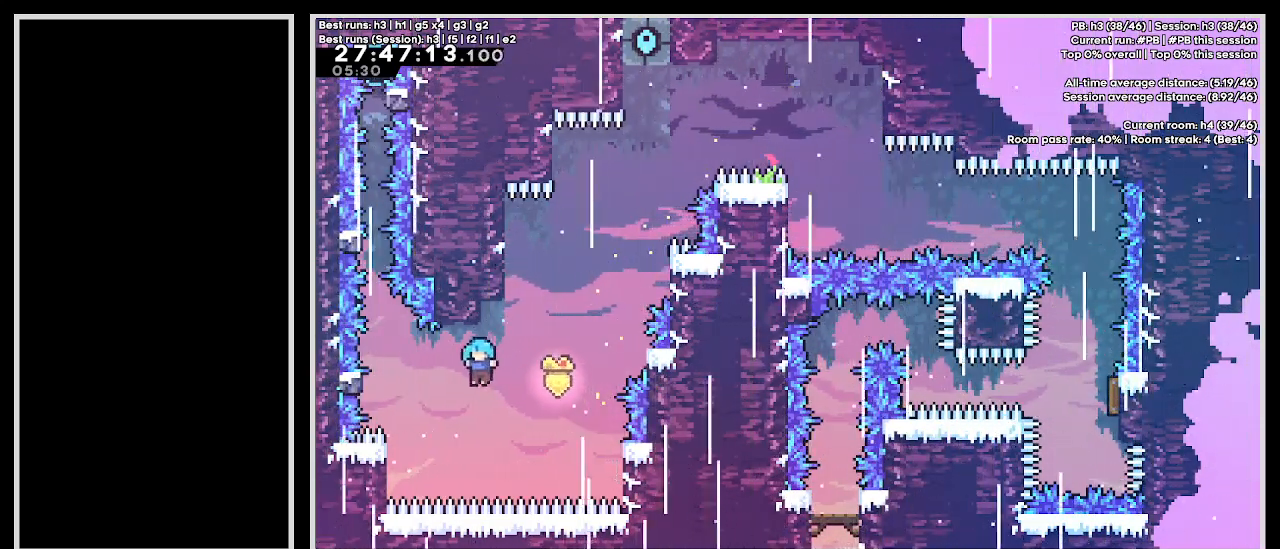
{"keys": ["grab", "left"], "events": [[350, "grab", "down"]]}
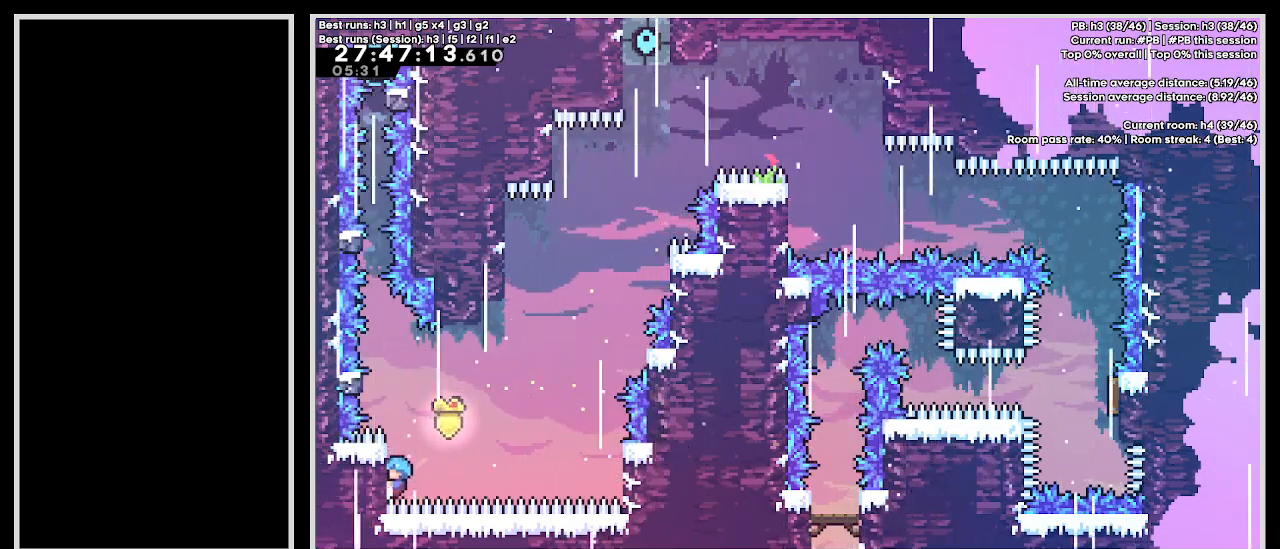
{"keys": ["grab", "jump3", "left"], "events": [[17, "grab", "up"], [17, "left", "up"], [100, "jump3", "down"], [133, "left", "down"], [233, "grab", "down"]]}
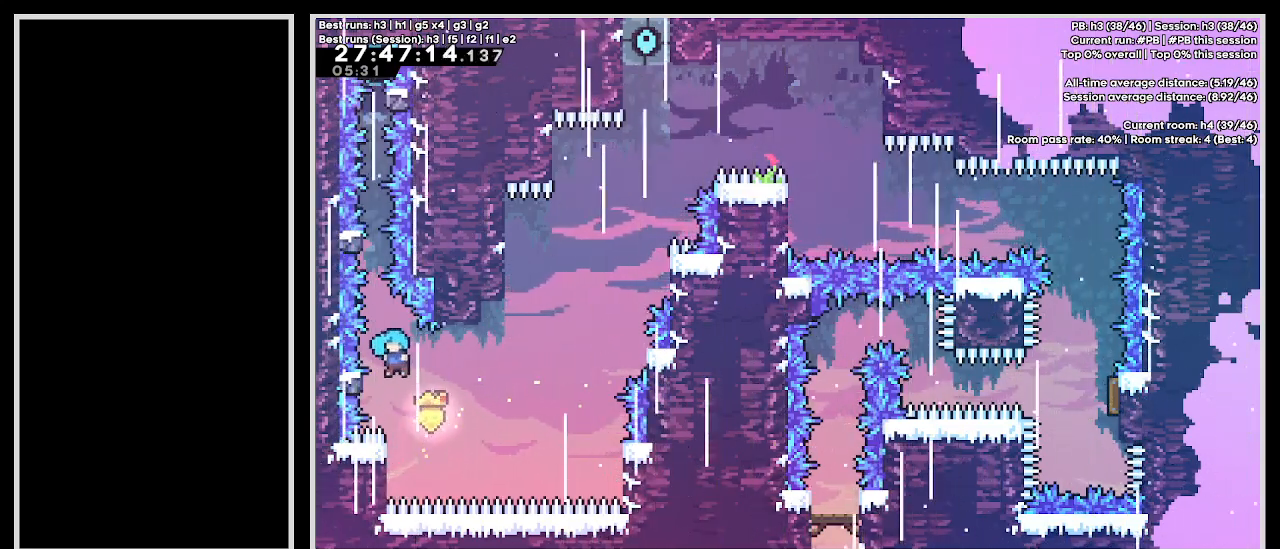
{"keys": ["grab", "jump3", "up"], "events": [[17, "up", "down"], [183, "jump3", "up"], [217, "left", "up"], [250, "up", "up"], [317, "jump3", "down"], [483, "up", "down"]]}
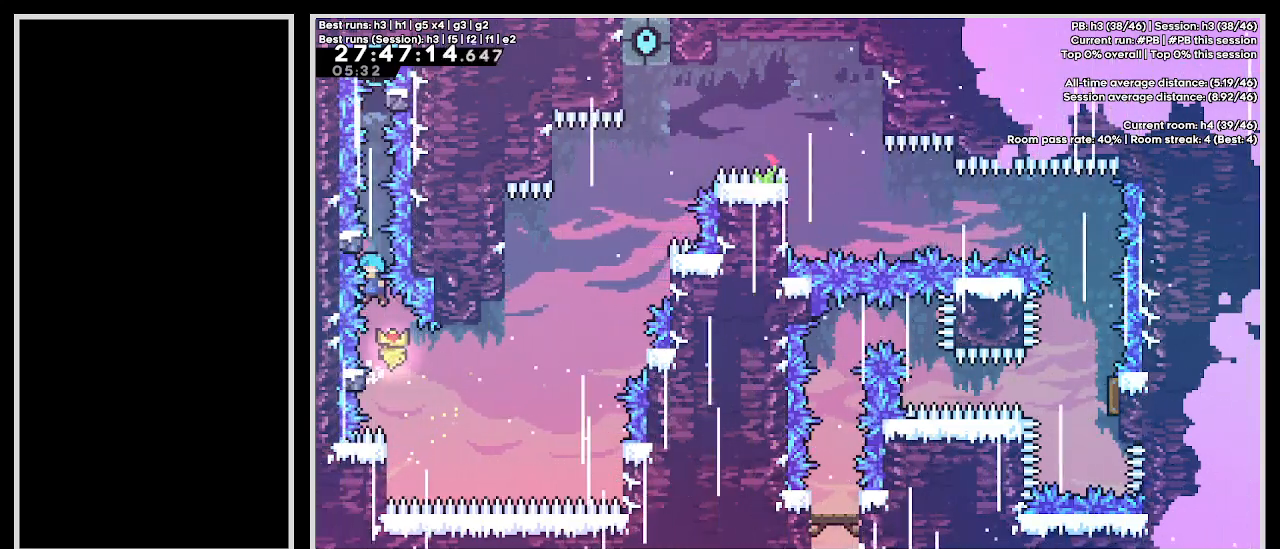
{"keys": ["grab", "jump3"], "events": [[233, "jump3", "up"], [500, "jump3", "down"], [500, "up", "up"]]}
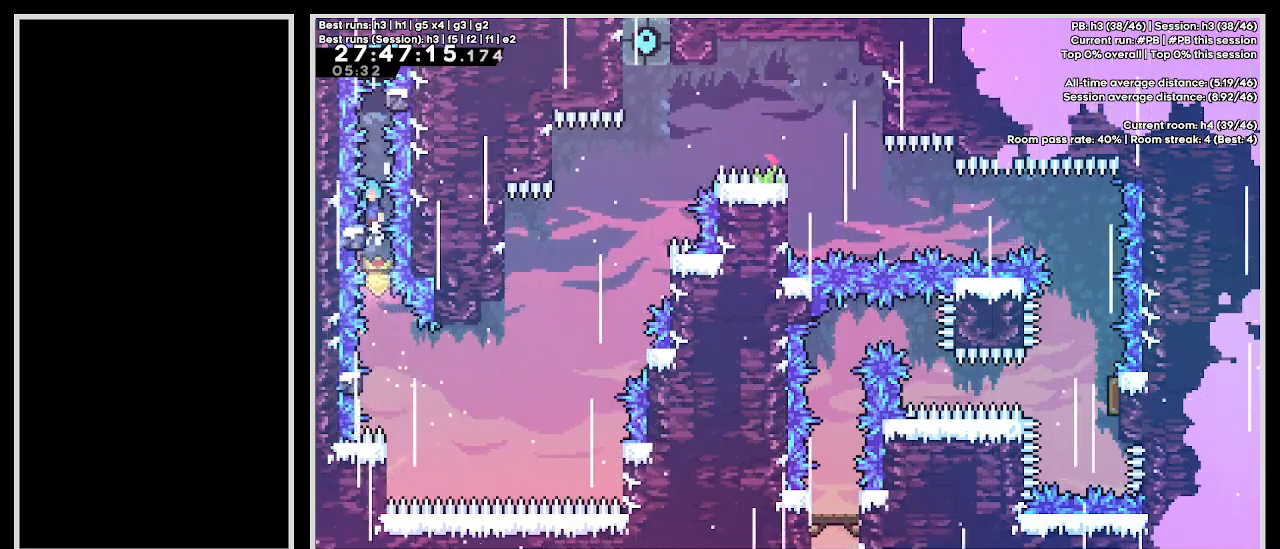
{"keys": ["grab", "right", "up"], "events": [[300, "right", "down"], [300, "up", "down"], [383, "jump3", "up"]]}
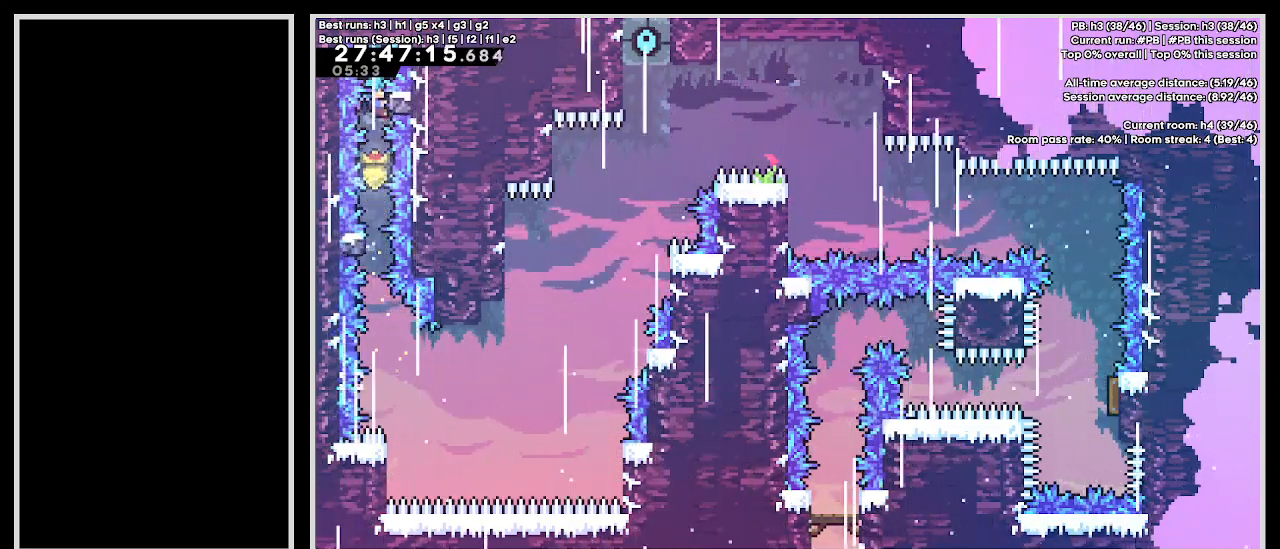
{"keys": [], "events": [[33, "right", "up"], [83, "up", "up"], [100, "grab", "up"]]}
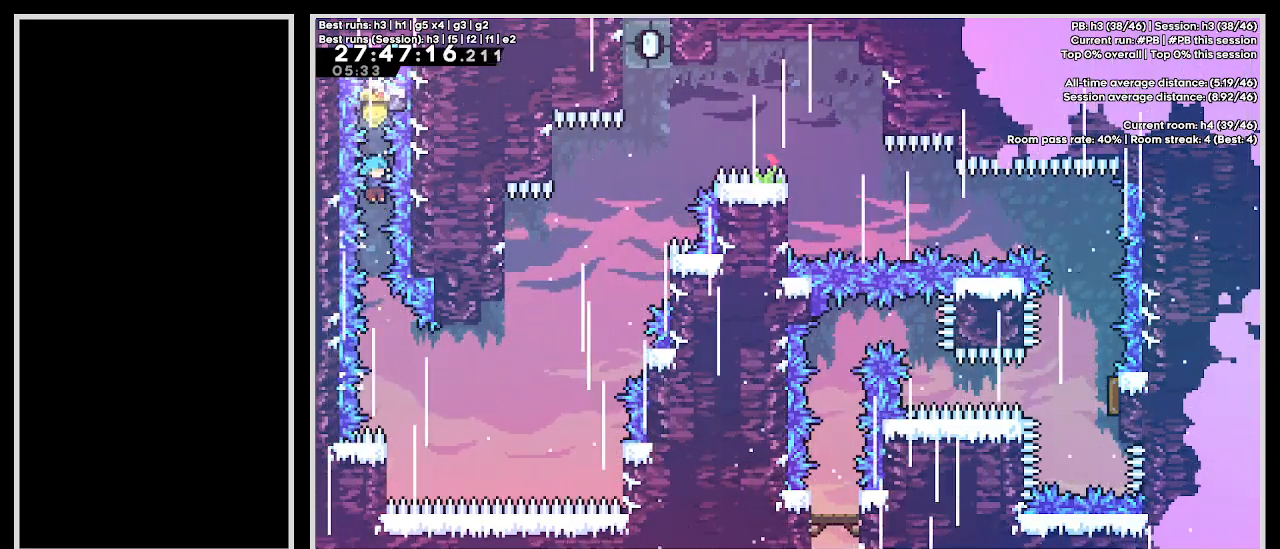
{"keys": [], "events": [[367, "right", "down"], [500, "right", "up"]]}
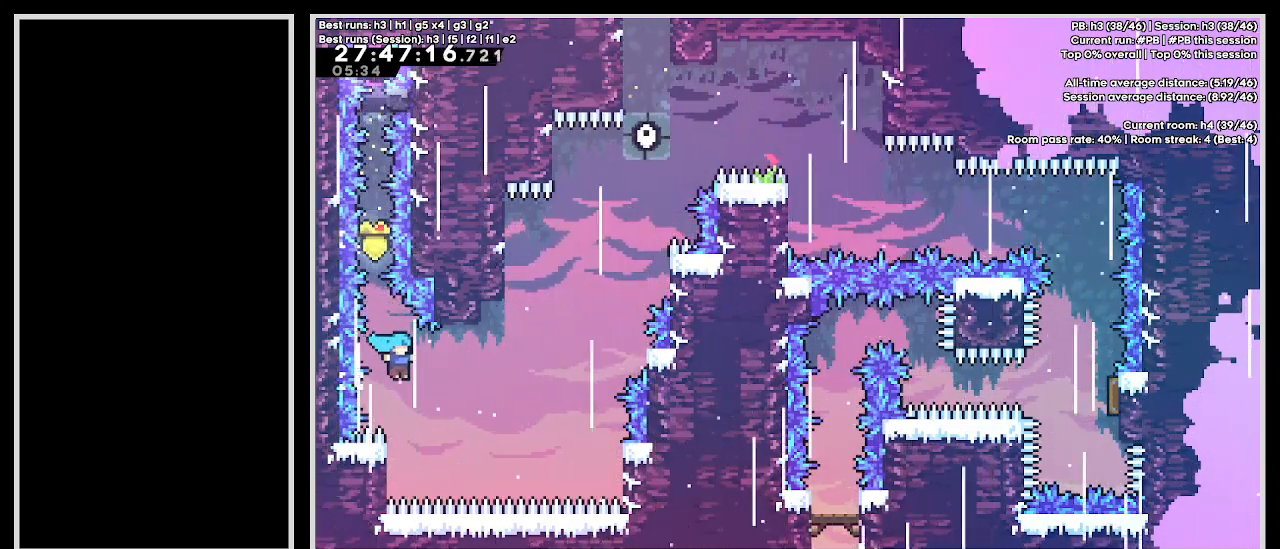
{"keys": ["jump3", "right"], "events": [[100, "left", "down"], [250, "left", "up"], [283, "right", "down"], [300, "jump3", "down"]]}
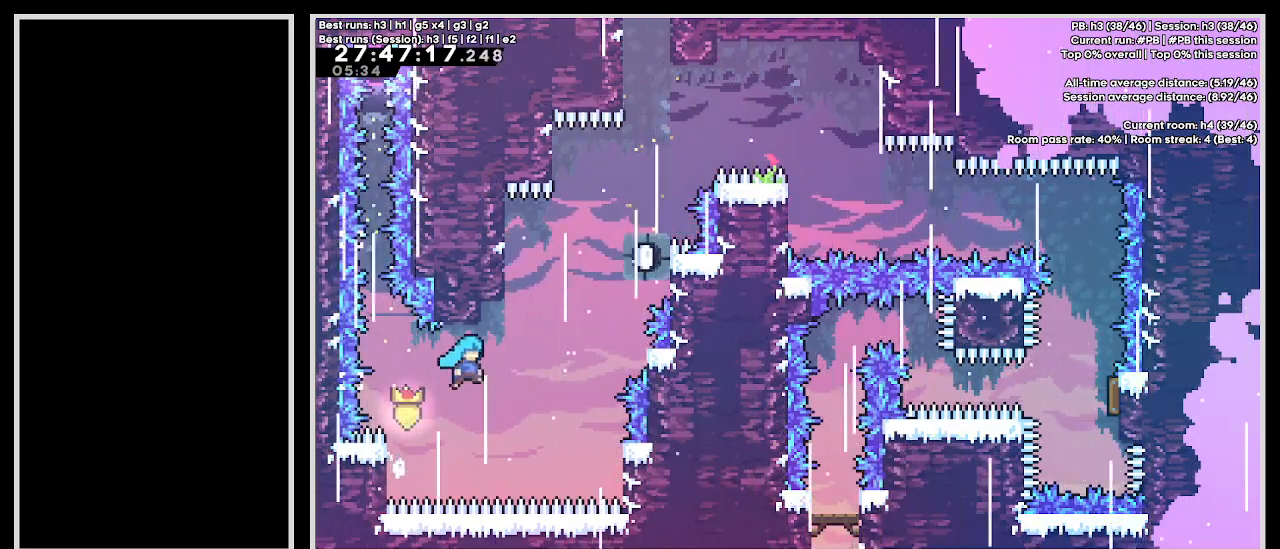
{"keys": ["grab", "right", "up"], "events": [[117, "jump3", "up"], [317, "grab", "down"], [350, "up", "down"]]}
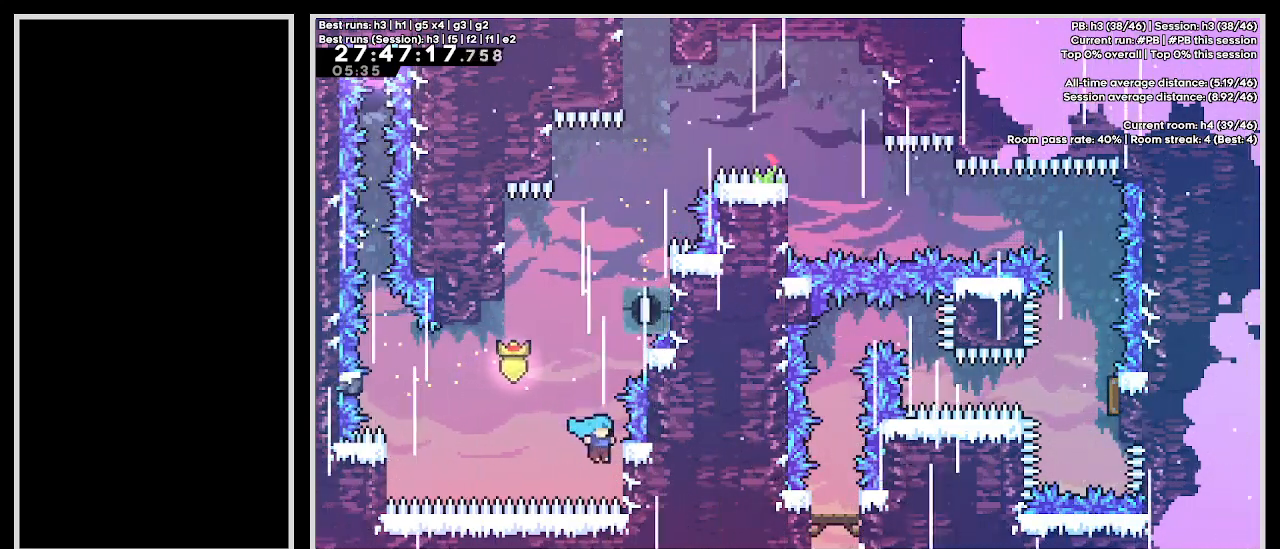
{"keys": ["grab", "jump3"], "events": [[217, "right", "up"], [233, "up", "up"], [400, "jump3", "down"]]}
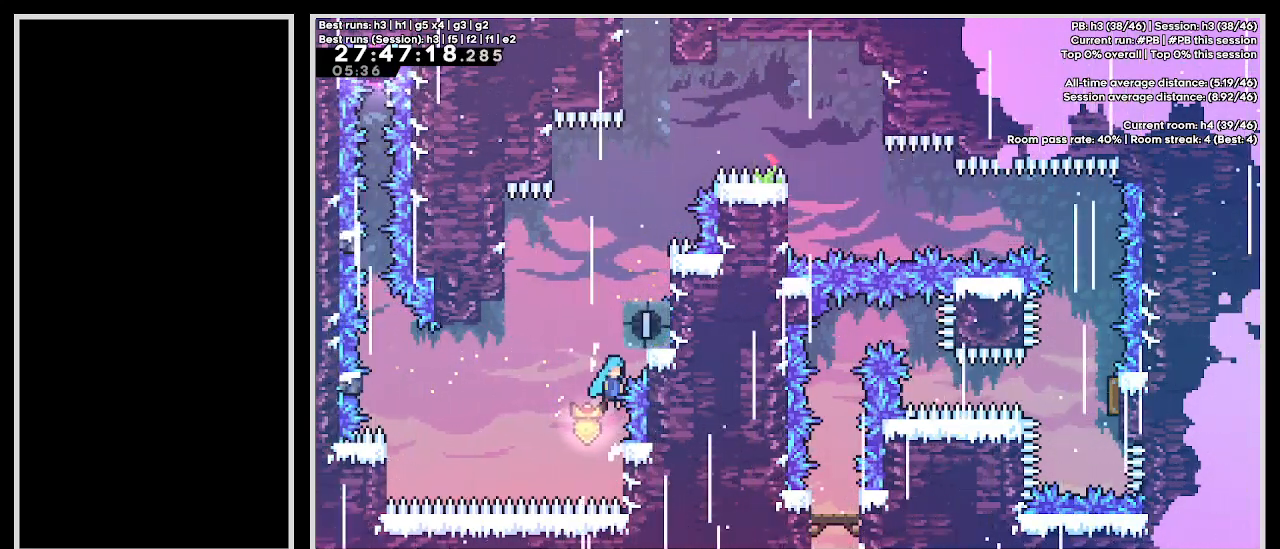
{"keys": ["jump3", "right"], "events": [[167, "grab", "up"], [167, "jump3", "up"], [250, "jump3", "down"], [483, "right", "down"]]}
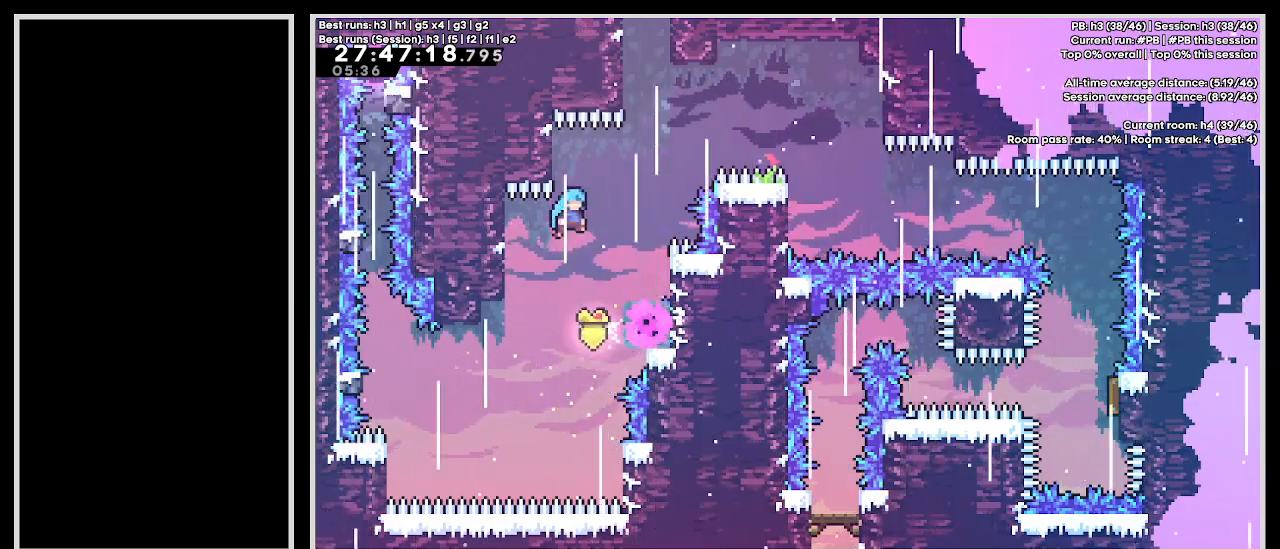
{"keys": [], "events": [[67, "jump3", "up"], [267, "right", "up"]]}